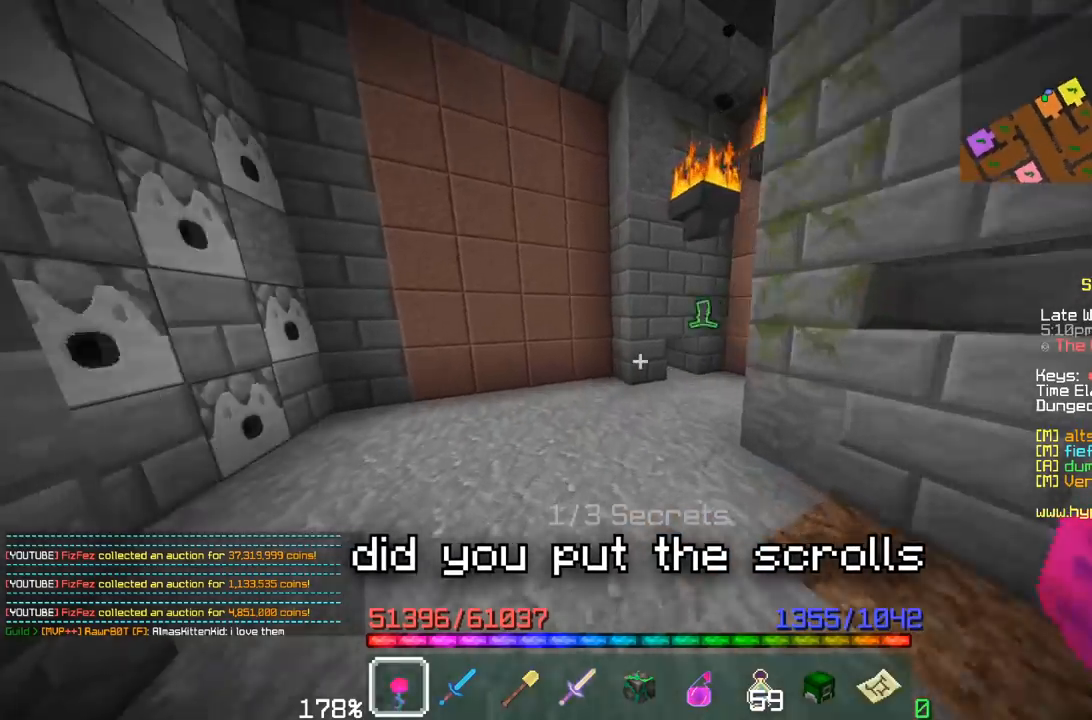
Gameplay with keyboard and mouse; each line is a JSON object with the keys and mouse buttons held at the frame after it. "events" lists presses ("down") and releases ("up") of "w" and "mouse_left" between this image and that frame as [ms after this image, input, new state], when the widget could be followed in between; "a", "d", "s", "space" and "mouse_right" appear only as held states. "mouse_left", "mouse_right" = the "left", "right" buttons of the "mouse" list. No other keys are recorded. Fast repeated clicks can show as one long hold. Mouse movement is not recorded.
{"keys": ["w"], "mouse": [], "events": []}
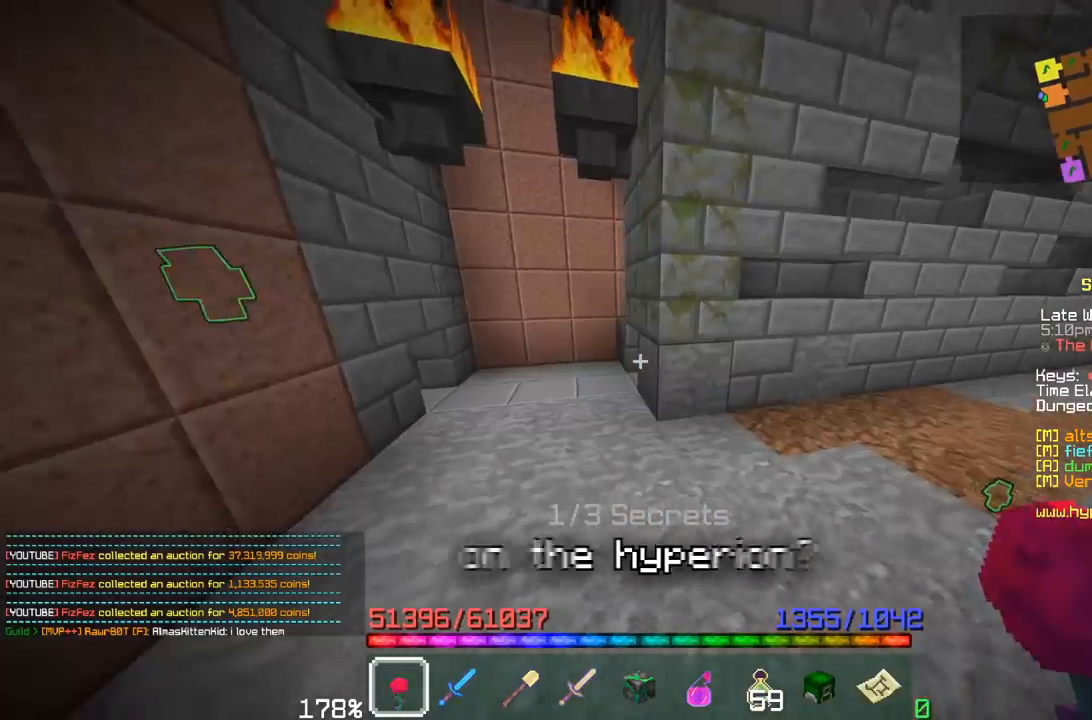
{"keys": ["w"], "mouse": [], "events": []}
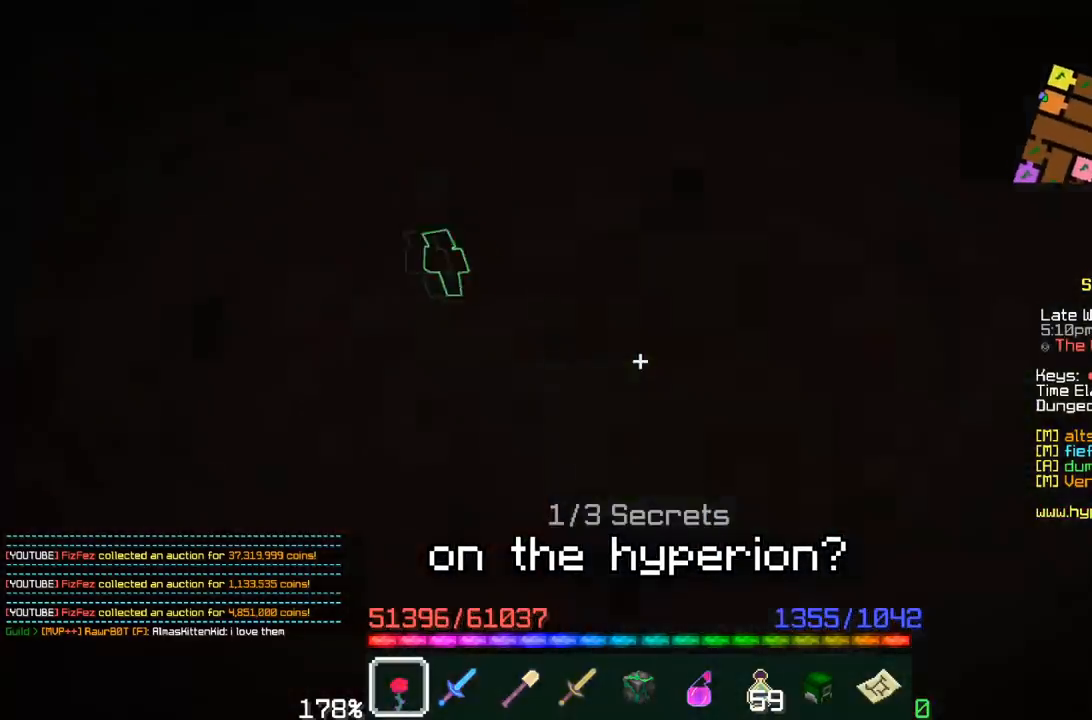
{"keys": [], "mouse": [], "events": [[400, "w", "up"]]}
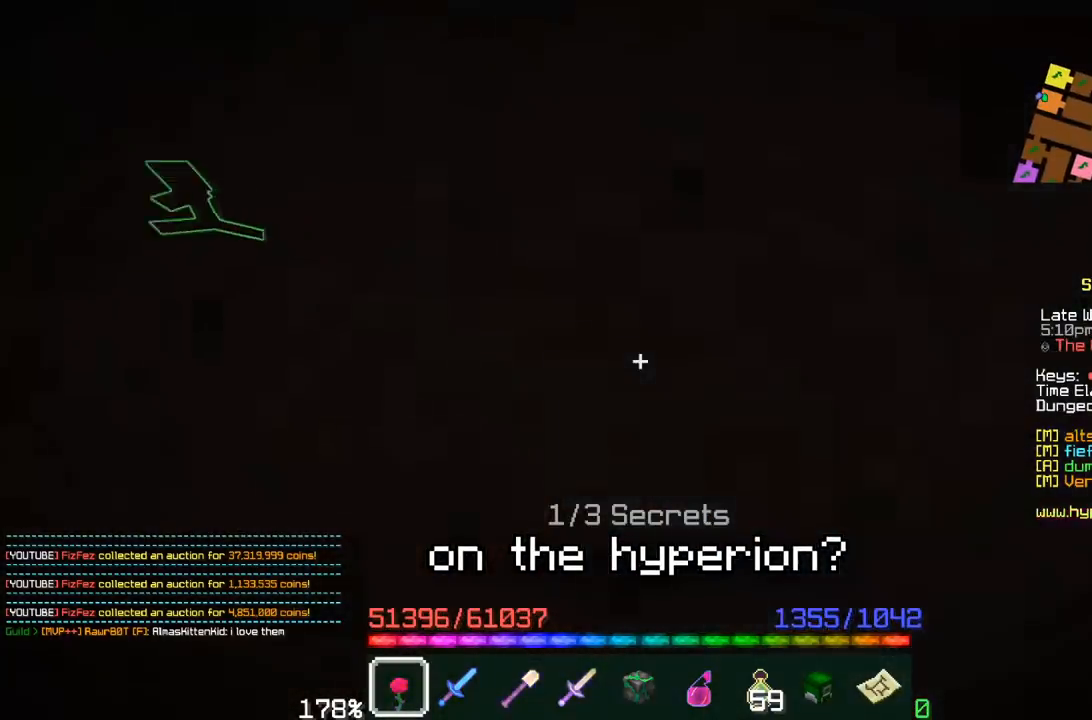
{"keys": ["a", "w"], "mouse": []}
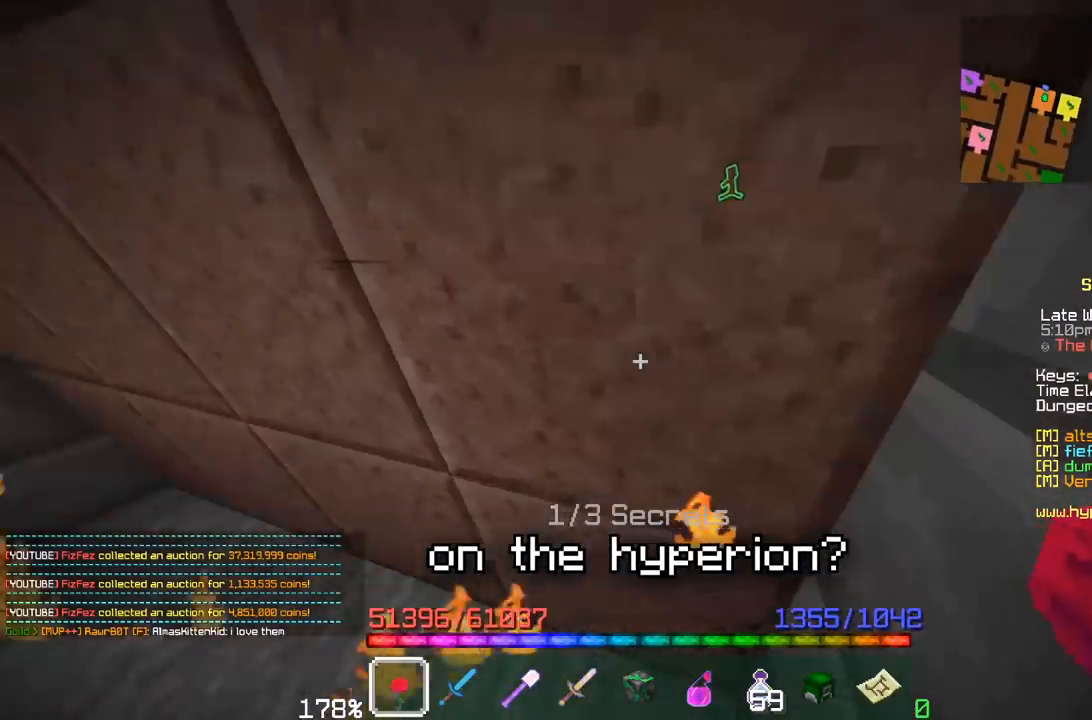
{"keys": ["a", "s"], "mouse": []}
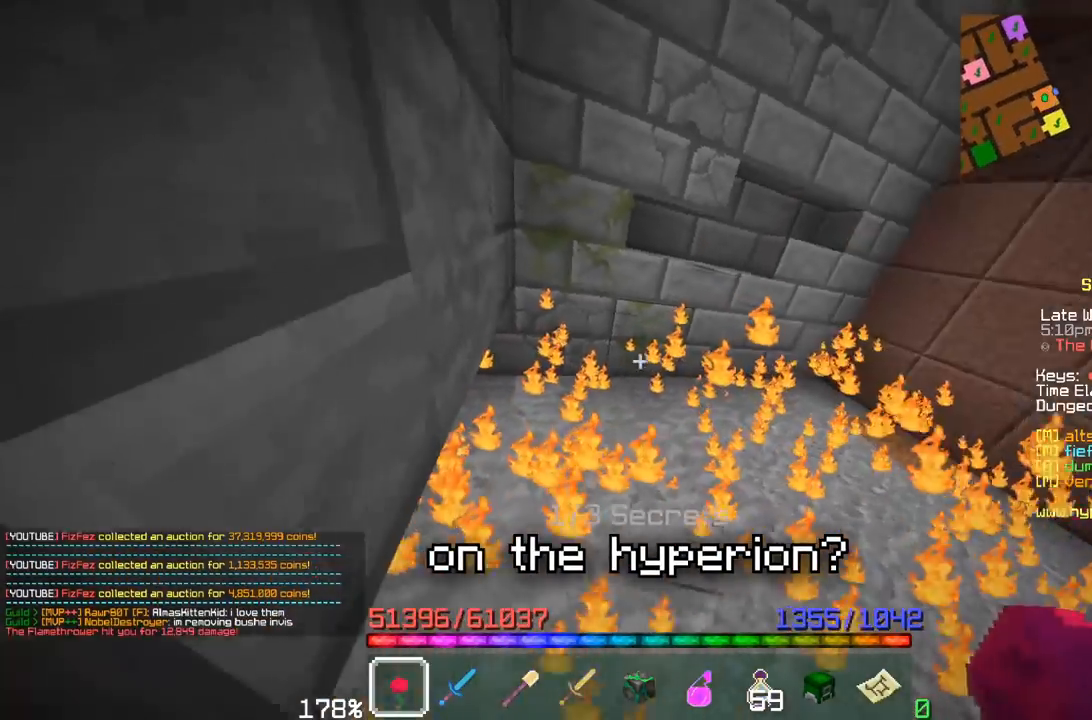
{"keys": ["a", "space", "w"], "mouse": []}